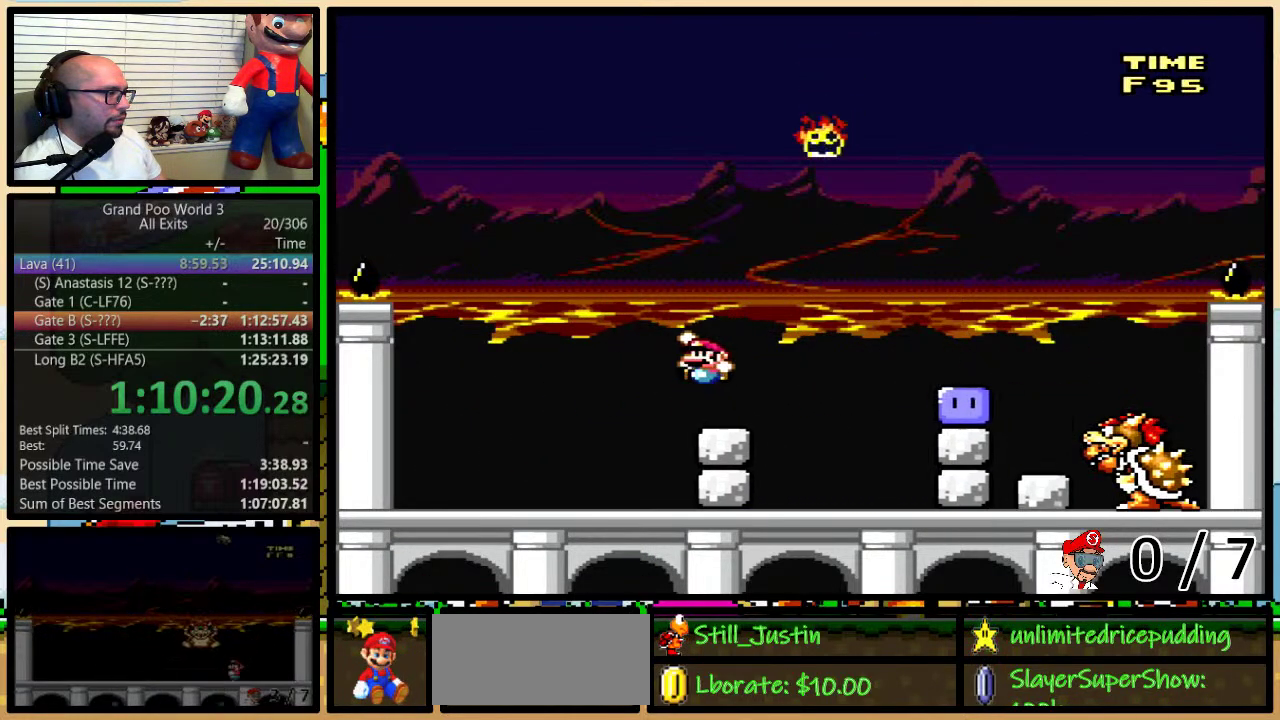
Gameplay with a controller (Nintendo layout); each line is a JSON object with the inputs held at the frame after it. "events" lists button and stick changes between this image and that frame as [ms after this image, input, new state], when the widget could be followed in between. Not read: L3 R3.
{"buttons": ["Y", "DPAD_LEFT"], "events": [[183, "B", "down"], [200, "DPAD_LEFT", "up"], [200, "DPAD_RIGHT", "down"], [267, "B", "up"], [367, "DPAD_LEFT", "down"], [367, "DPAD_RIGHT", "up"]]}
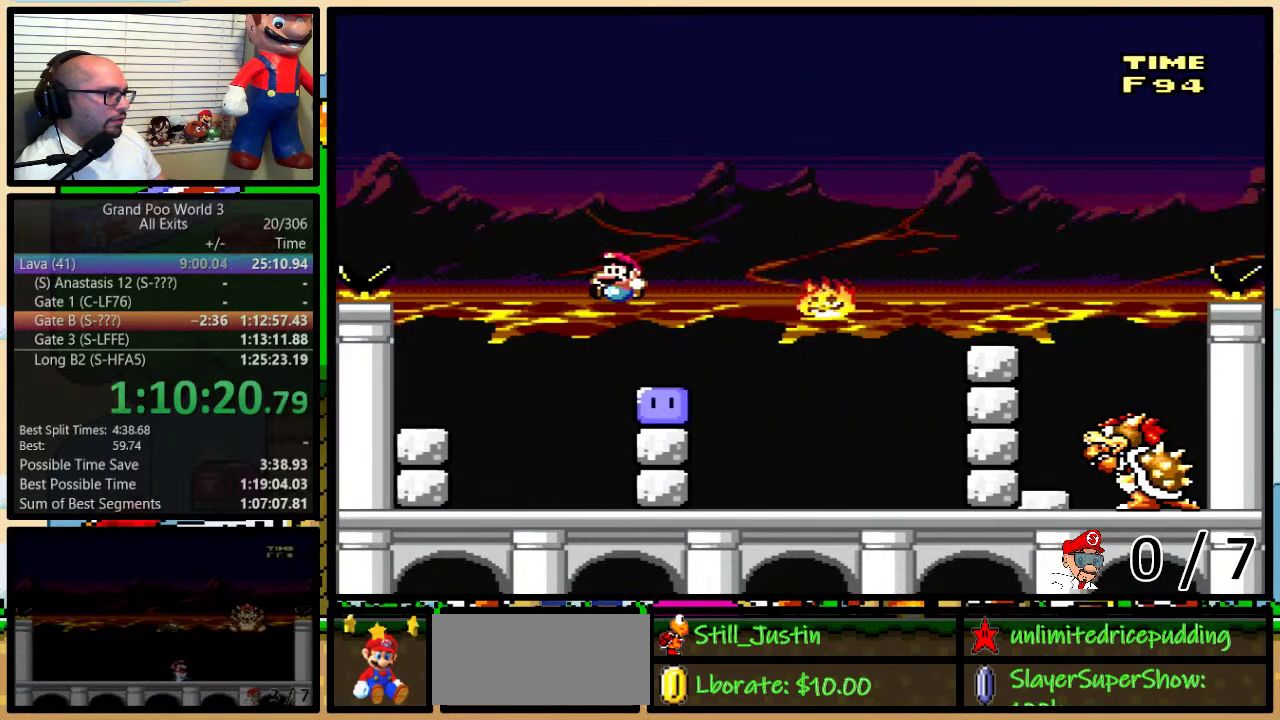
{"buttons": ["B", "DPAD_RIGHT"], "events": [[50, "Y", "up"], [200, "DPAD_LEFT", "up"], [200, "DPAD_RIGHT", "down"], [233, "B", "down"], [233, "Y", "down"], [450, "Y", "up"]]}
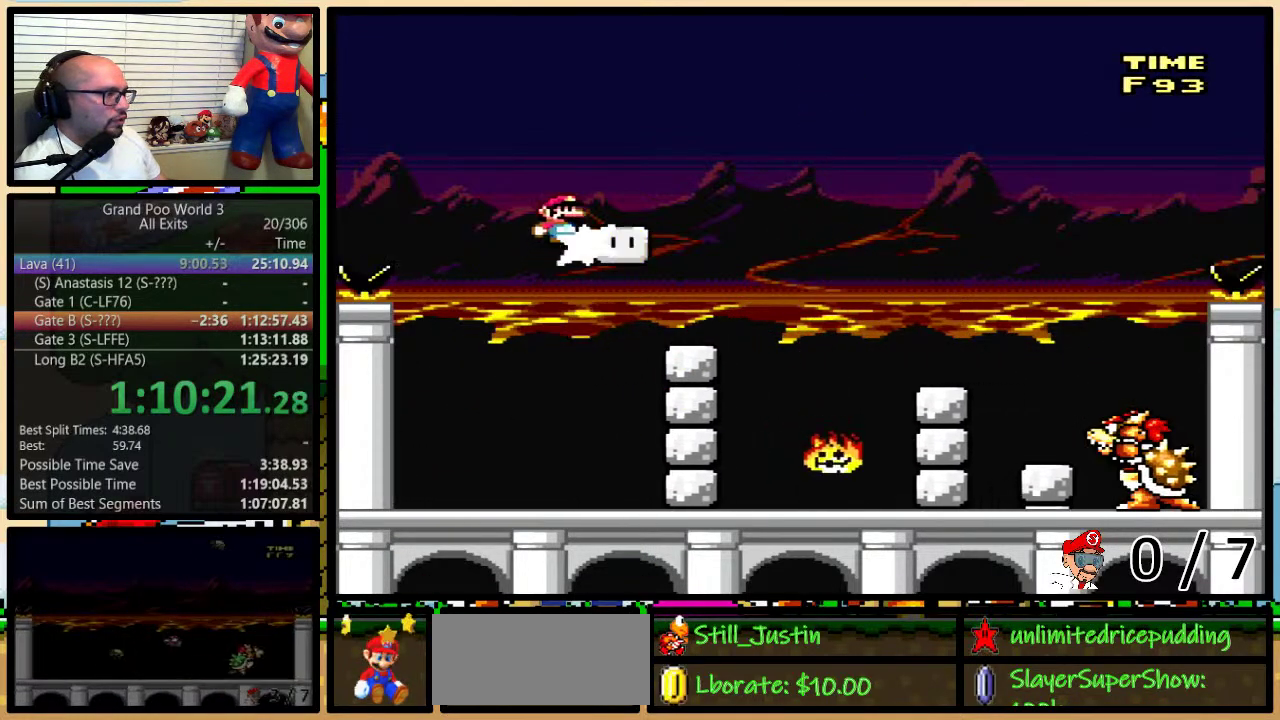
{"buttons": ["Y", "DPAD_UP", "DPAD_RIGHT"], "events": [[17, "Y", "down"], [117, "B", "up"], [183, "DPAD_RIGHT", "up"], [200, "DPAD_LEFT", "down"], [367, "DPAD_LEFT", "up"], [400, "DPAD_RIGHT", "down"], [417, "DPAD_UP", "down"]]}
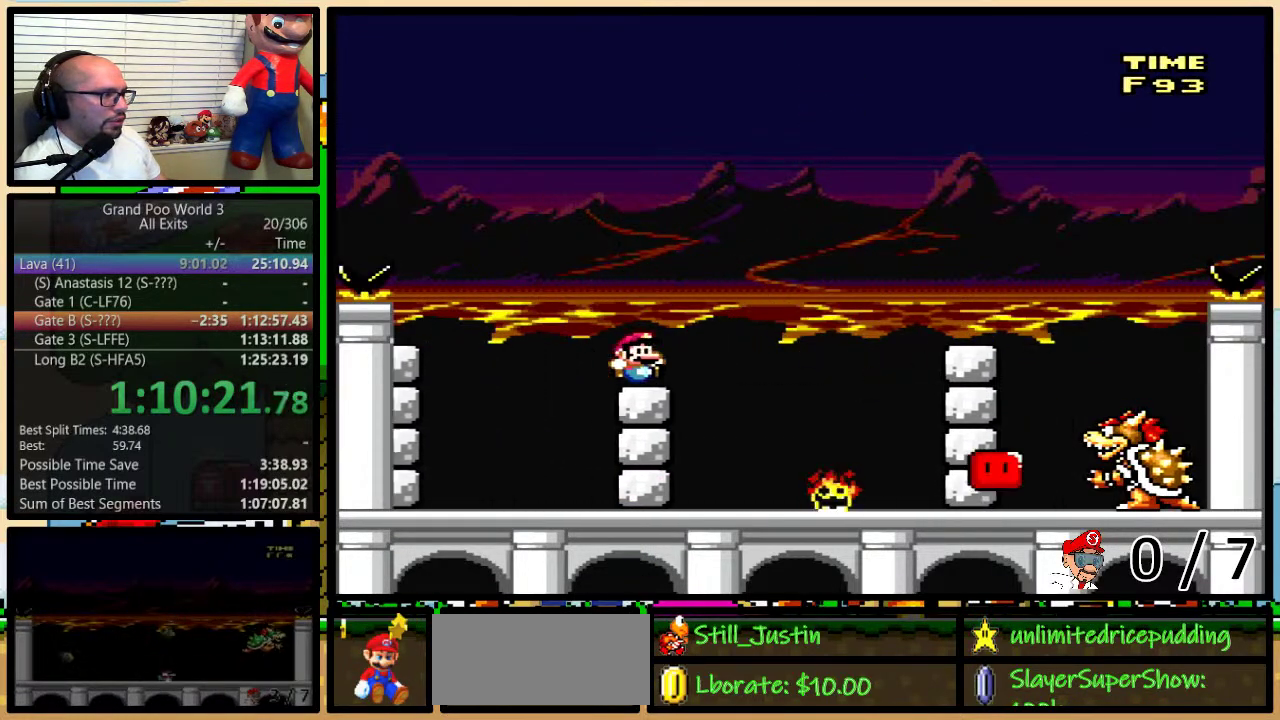
{"buttons": ["Y", "DPAD_LEFT"], "events": [[50, "B", "down"], [83, "DPAD_UP", "up"], [200, "B", "up"], [333, "DPAD_LEFT", "down"], [333, "DPAD_RIGHT", "up"]]}
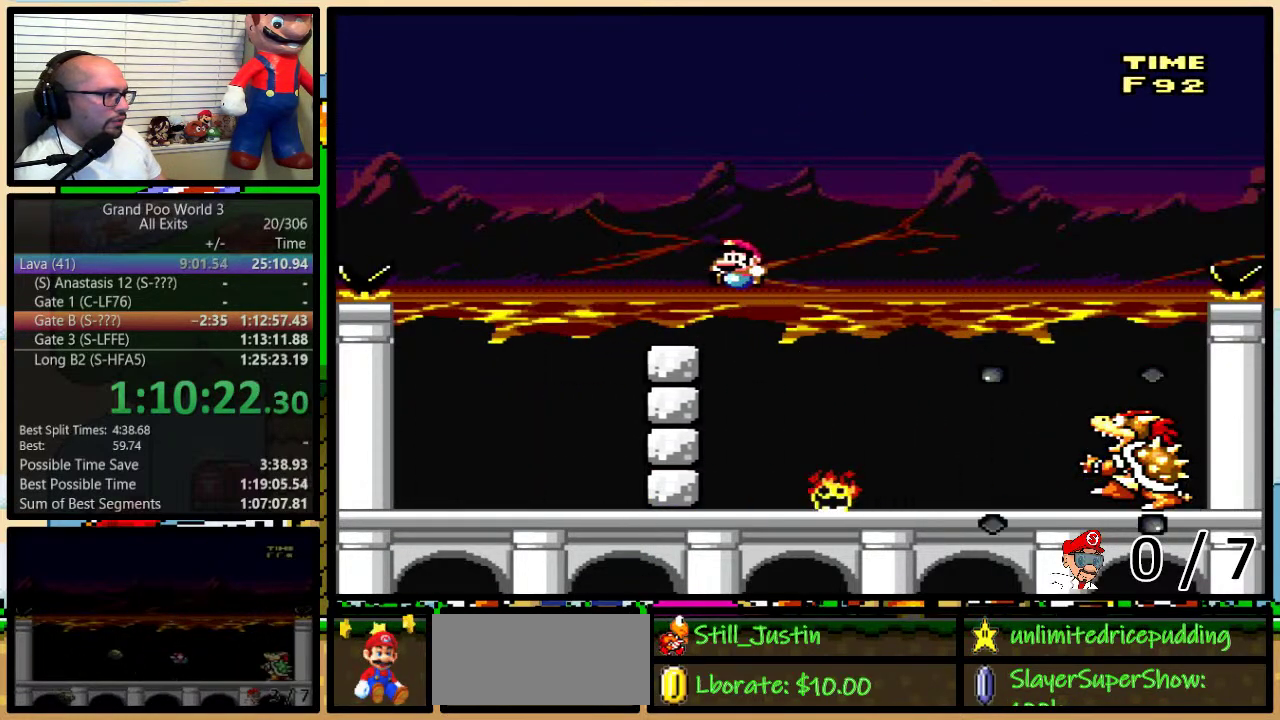
{"buttons": ["Y"], "events": [[117, "DPAD_LEFT", "up"], [117, "DPAD_RIGHT", "down"], [200, "DPAD_LEFT", "down"], [200, "DPAD_RIGHT", "up"], [267, "DPAD_UP", "down"], [300, "DPAD_LEFT", "up"], [300, "DPAD_RIGHT", "down"], [333, "DPAD_UP", "up"], [367, "DPAD_RIGHT", "up"]]}
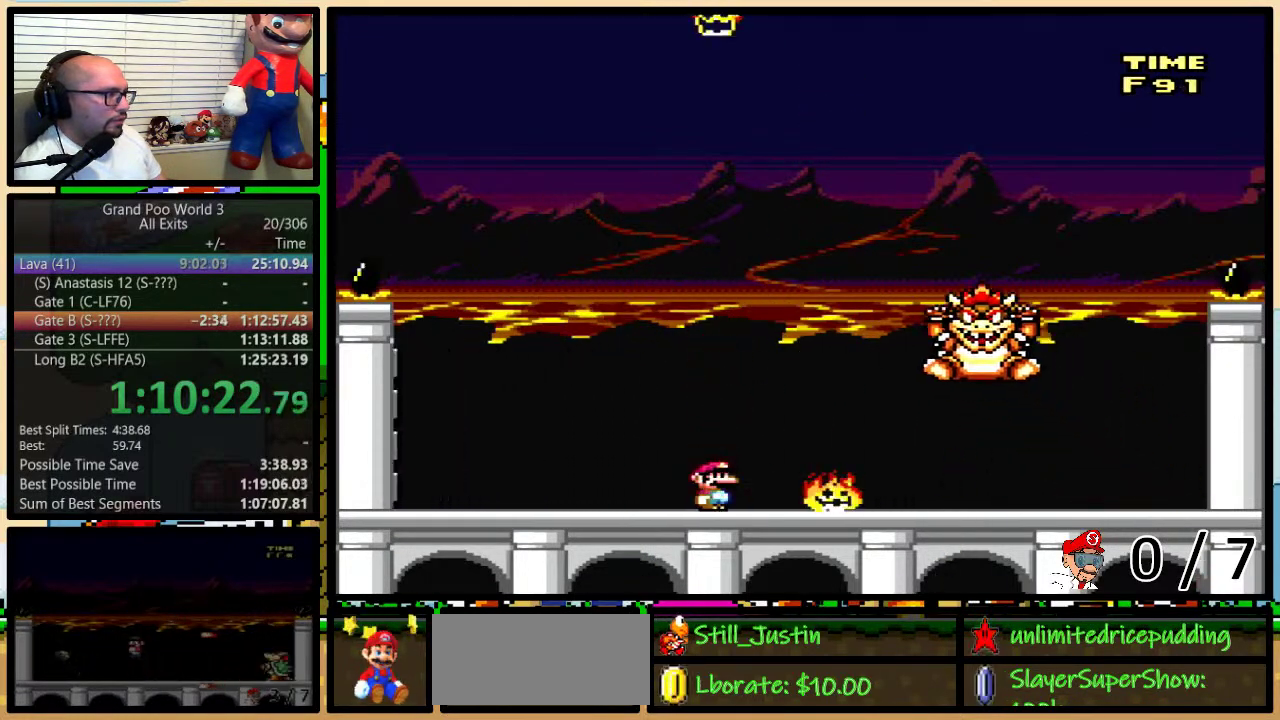
{"buttons": ["A", "X", "DPAD_UP", "DPAD_RIGHT"], "events": [[133, "DPAD_RIGHT", "down"], [133, "DPAD_UP", "down"], [233, "X", "down"], [233, "Y", "up"], [383, "A", "down"]]}
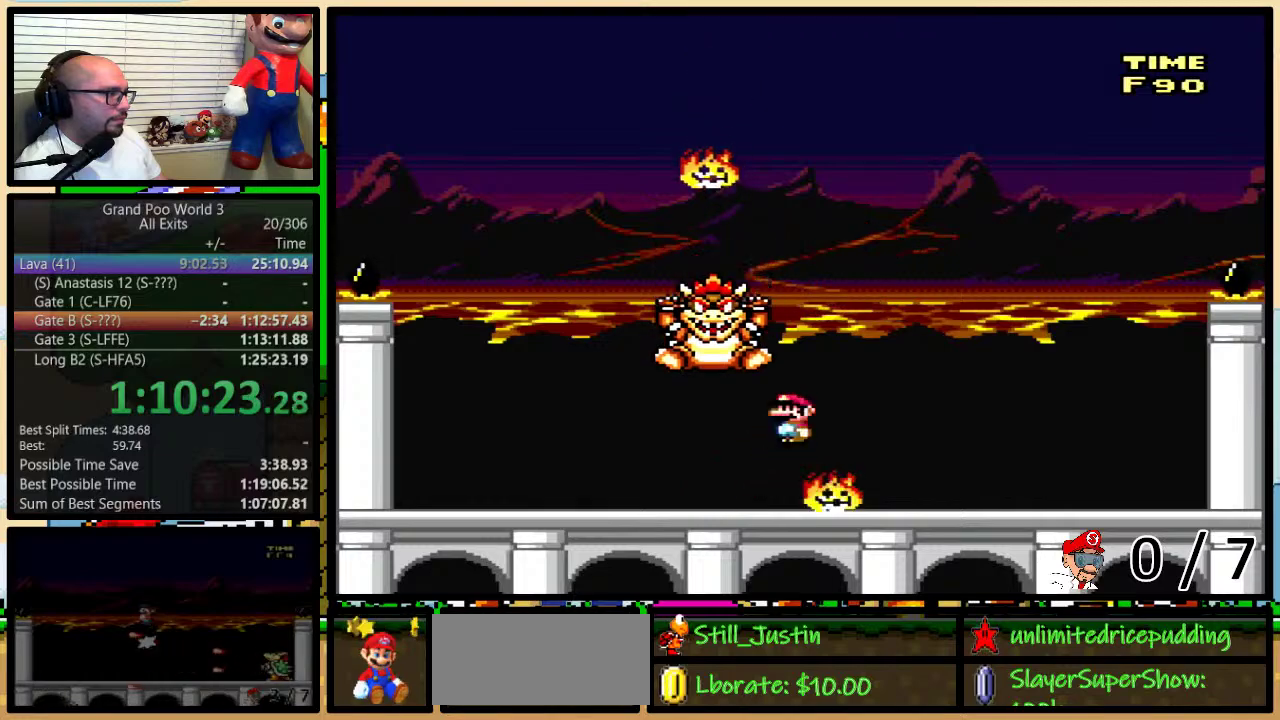
{"buttons": ["A", "X"], "events": [[17, "A", "up"], [83, "A", "down"], [83, "DPAD_UP", "up"], [117, "DPAD_LEFT", "down"], [117, "DPAD_RIGHT", "up"], [167, "DPAD_UP", "down"], [200, "DPAD_LEFT", "up"], [200, "DPAD_RIGHT", "down"], [233, "DPAD_UP", "up"], [333, "DPAD_RIGHT", "up"]]}
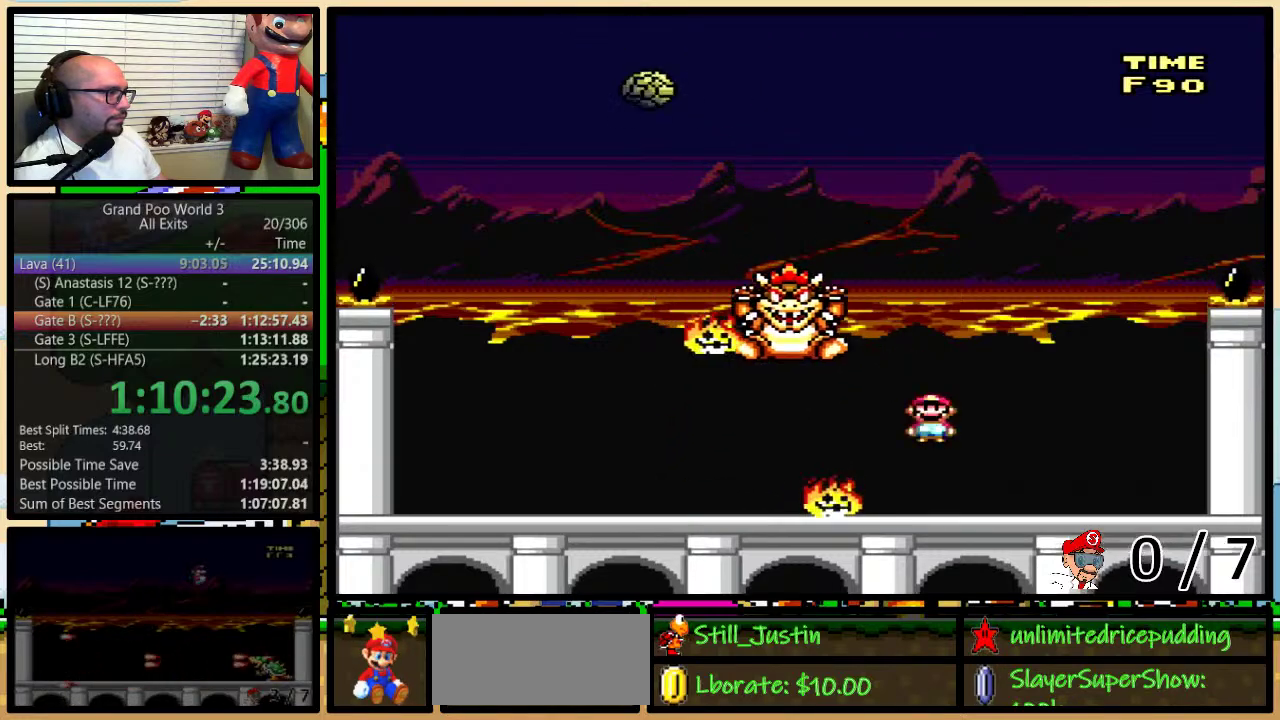
{"buttons": ["A", "X", "DPAD_UP", "DPAD_LEFT"], "events": [[17, "A", "up"], [50, "DPAD_RIGHT", "down"], [83, "DPAD_UP", "down"], [167, "DPAD_UP", "up"], [233, "A", "down"], [333, "A", "up"], [400, "DPAD_LEFT", "down"], [400, "DPAD_RIGHT", "up"], [467, "A", "down"], [500, "DPAD_UP", "down"]]}
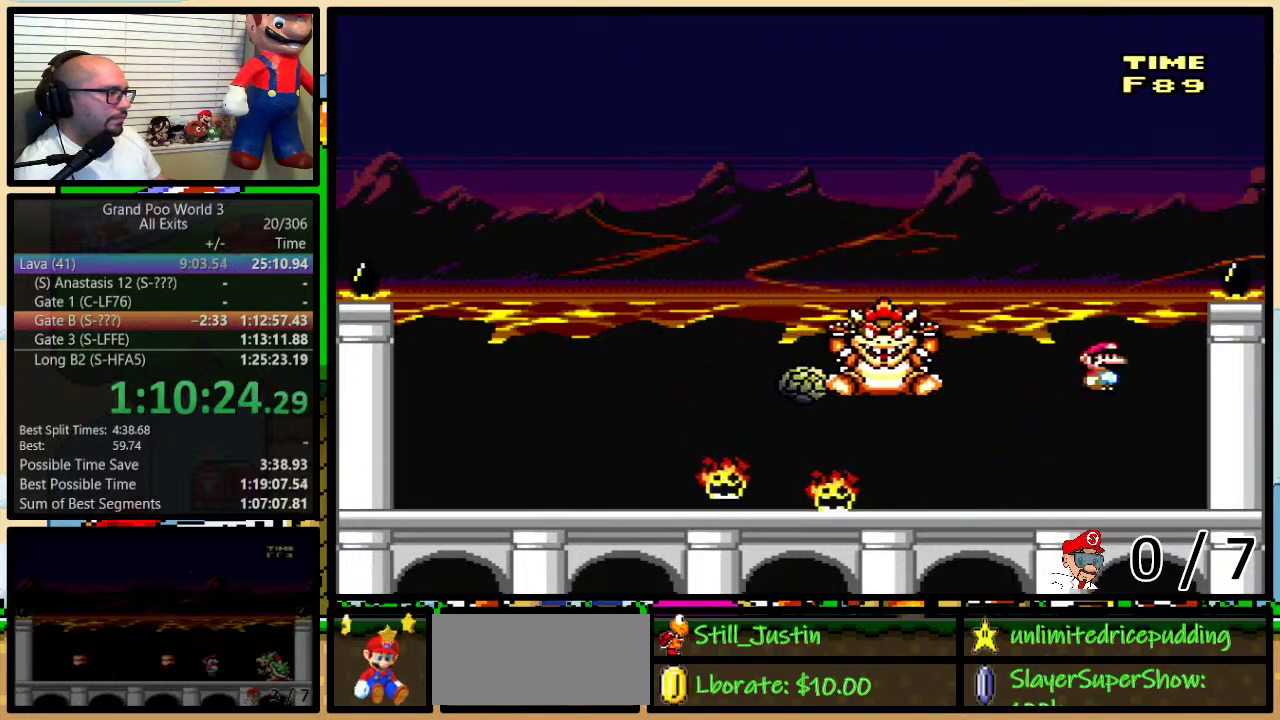
{"buttons": ["A", "X", "DPAD_RIGHT"], "events": [[17, "DPAD_LEFT", "up"], [17, "DPAD_RIGHT", "down"], [50, "DPAD_UP", "up"], [83, "A", "up"], [100, "DPAD_LEFT", "down"], [100, "DPAD_RIGHT", "up"], [233, "DPAD_LEFT", "up"], [267, "DPAD_RIGHT", "down"], [433, "A", "down"]]}
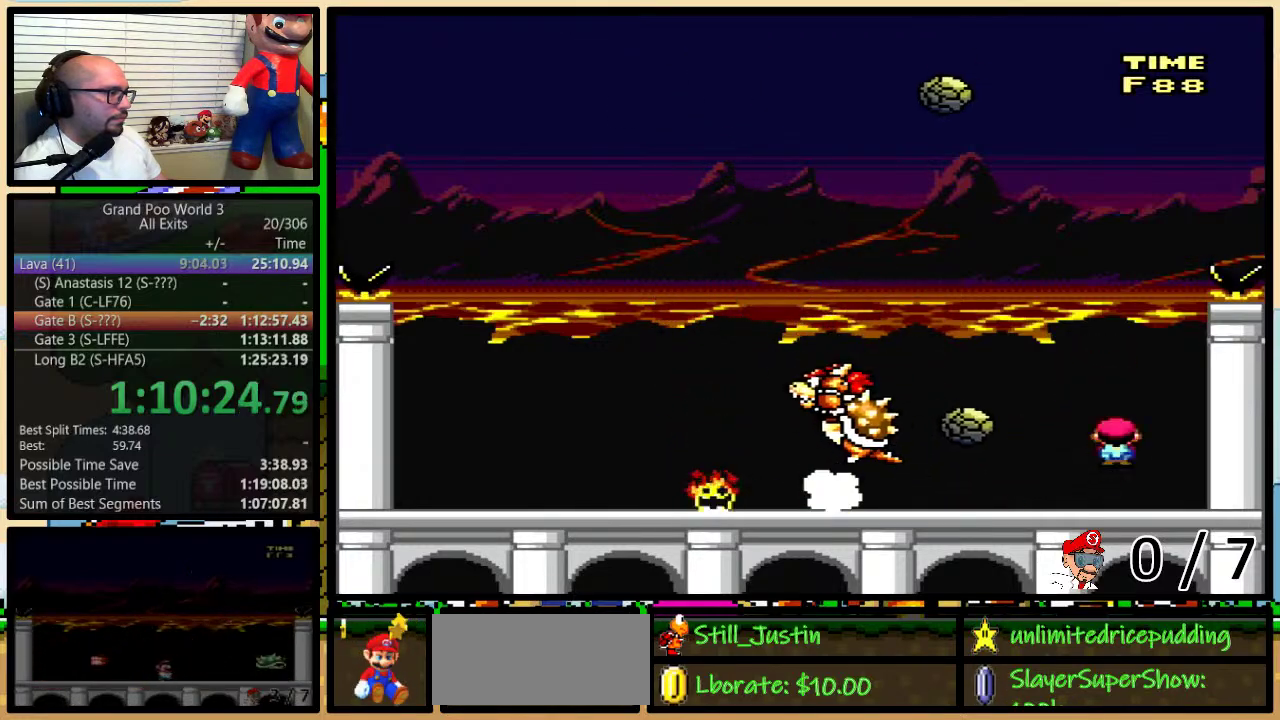
{"buttons": ["X", "DPAD_LEFT"], "events": [[67, "DPAD_LEFT", "down"], [67, "DPAD_RIGHT", "up"], [200, "A", "up"], [300, "DPAD_LEFT", "up"], [333, "DPAD_RIGHT", "down"], [367, "DPAD_UP", "down"], [433, "DPAD_LEFT", "down"], [433, "DPAD_RIGHT", "up"], [433, "DPAD_UP", "up"]]}
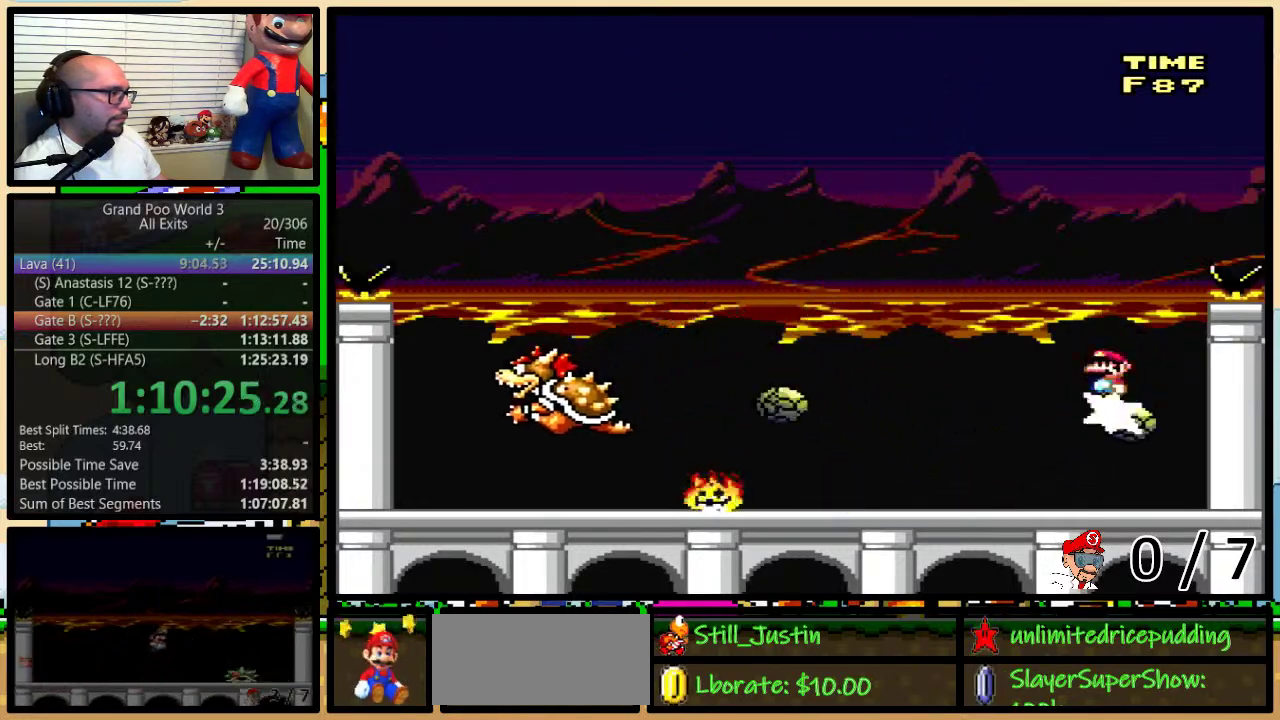
{"buttons": ["Y"], "events": [[267, "DPAD_LEFT", "up"], [267, "DPAD_UP", "down"], [300, "DPAD_RIGHT", "down"], [333, "DPAD_UP", "up"], [333, "X", "up"], [333, "Y", "down"], [367, "DPAD_RIGHT", "up"]]}
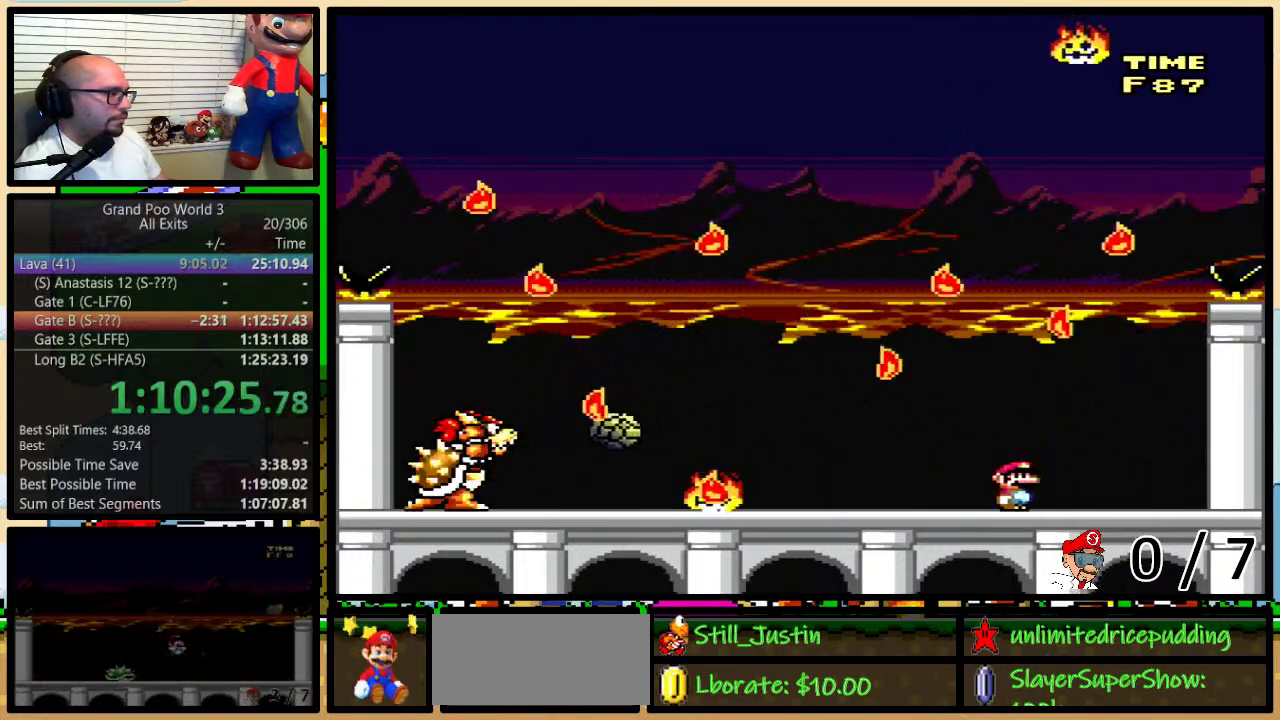
{"buttons": ["Y", "DPAD_RIGHT"], "events": [[50, "DPAD_RIGHT", "down"], [117, "DPAD_UP", "down"], [200, "DPAD_LEFT", "down"], [200, "DPAD_RIGHT", "up"], [200, "DPAD_UP", "up"], [417, "DPAD_LEFT", "up"], [450, "DPAD_RIGHT", "down"]]}
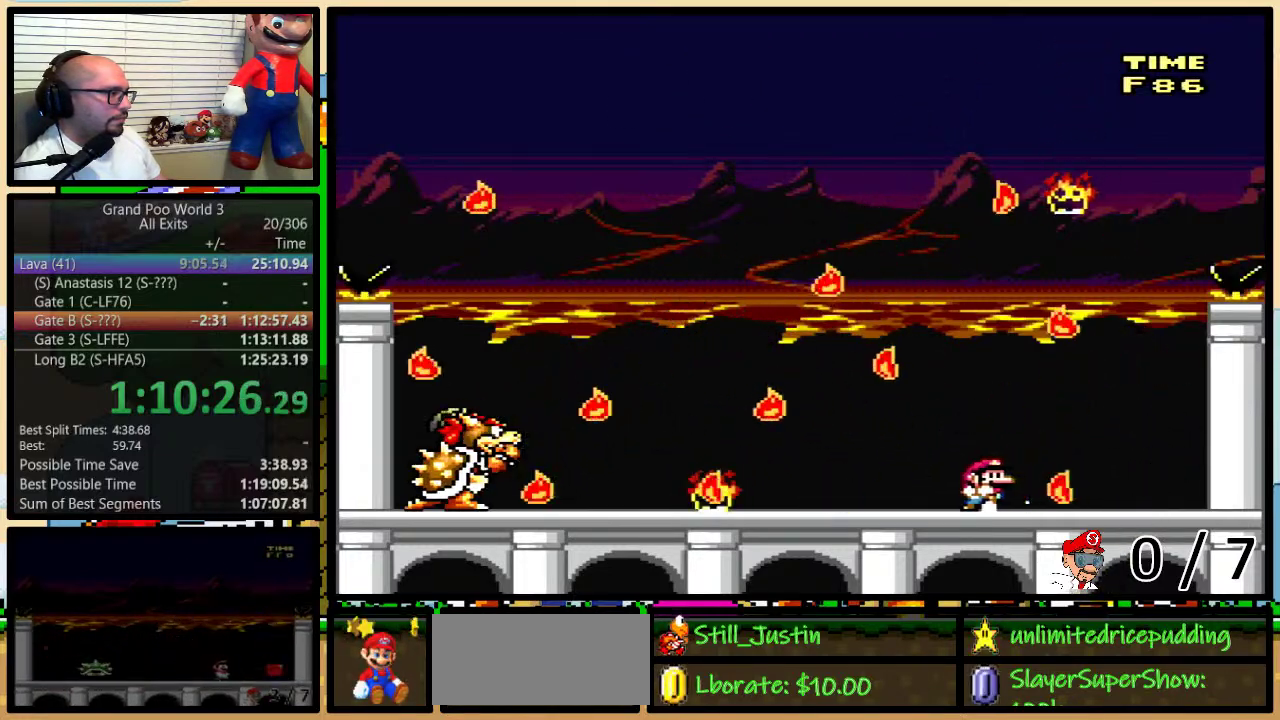
{"buttons": ["Y", "DPAD_LEFT"], "events": [[50, "DPAD_RIGHT", "up"], [233, "DPAD_LEFT", "down"]]}
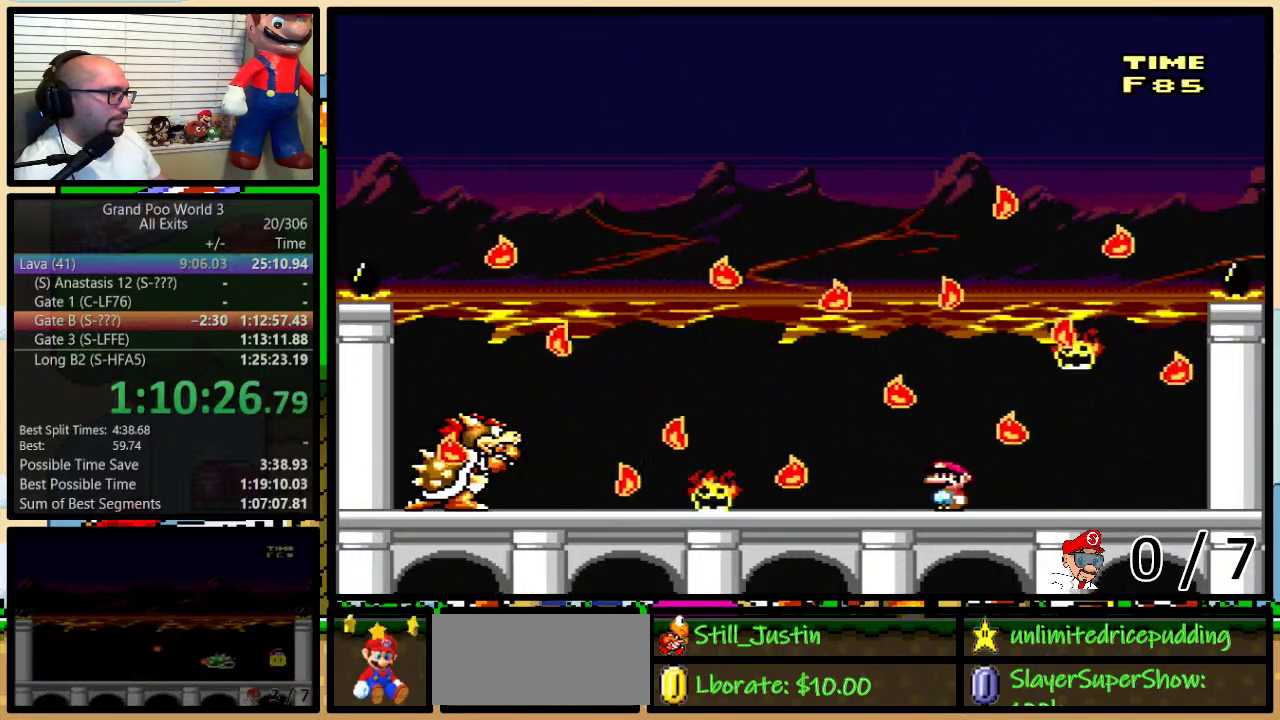
{"buttons": ["Y", "DPAD_RIGHT"], "events": [[150, "DPAD_LEFT", "up"], [150, "DPAD_RIGHT", "down"], [267, "DPAD_RIGHT", "up"], [367, "DPAD_LEFT", "down"], [483, "DPAD_LEFT", "up"], [483, "DPAD_RIGHT", "down"]]}
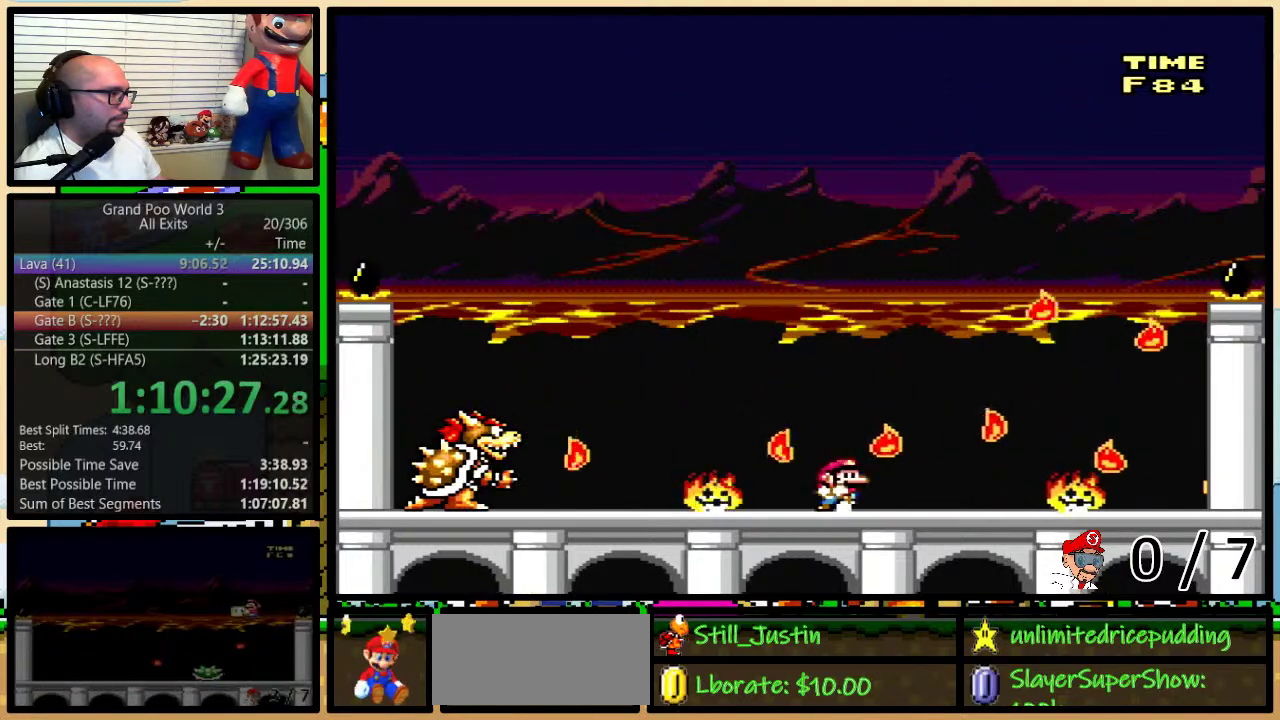
{"buttons": ["Y"], "events": [[183, "DPAD_LEFT", "down"], [183, "DPAD_RIGHT", "up"], [267, "DPAD_UP", "down"], [300, "DPAD_LEFT", "up"], [300, "DPAD_RIGHT", "down"], [333, "DPAD_UP", "up"], [383, "DPAD_RIGHT", "up"]]}
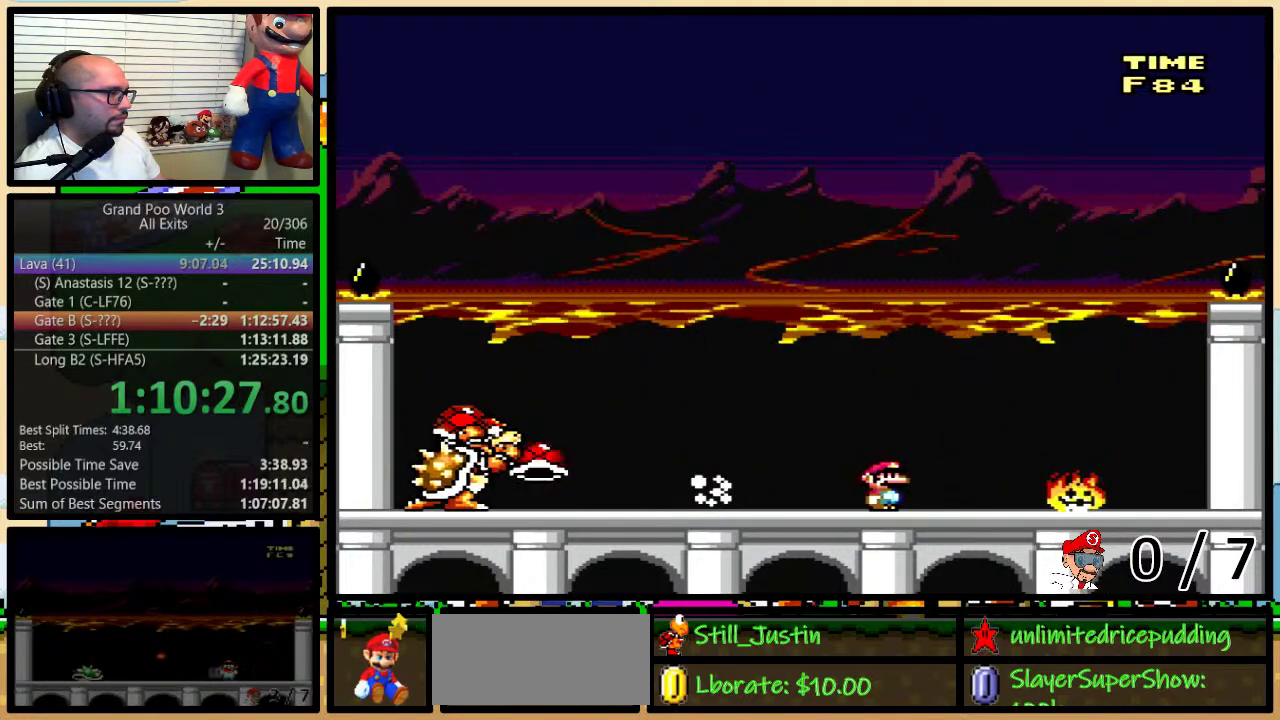
{"buttons": ["Y", "DPAD_RIGHT"], "events": [[83, "B", "down"], [83, "DPAD_RIGHT", "down"], [183, "B", "up"], [183, "DPAD_LEFT", "down"], [183, "DPAD_RIGHT", "up"], [367, "DPAD_LEFT", "up"], [367, "DPAD_RIGHT", "down"]]}
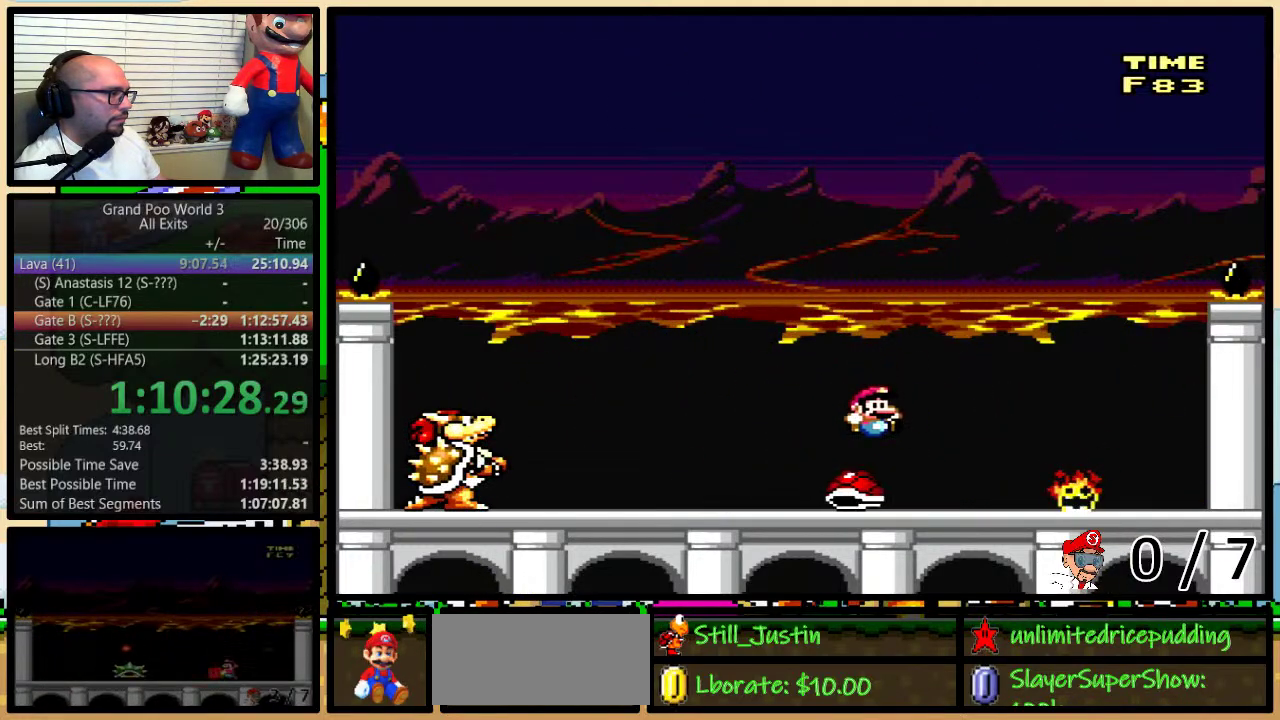
{"buttons": ["X", "DPAD_RIGHT"], "events": [[167, "DPAD_UP", "down"], [217, "DPAD_LEFT", "down"], [217, "DPAD_RIGHT", "up"], [217, "DPAD_UP", "up"], [367, "Y", "up"], [417, "X", "down"], [450, "DPAD_LEFT", "up"], [450, "DPAD_RIGHT", "down"]]}
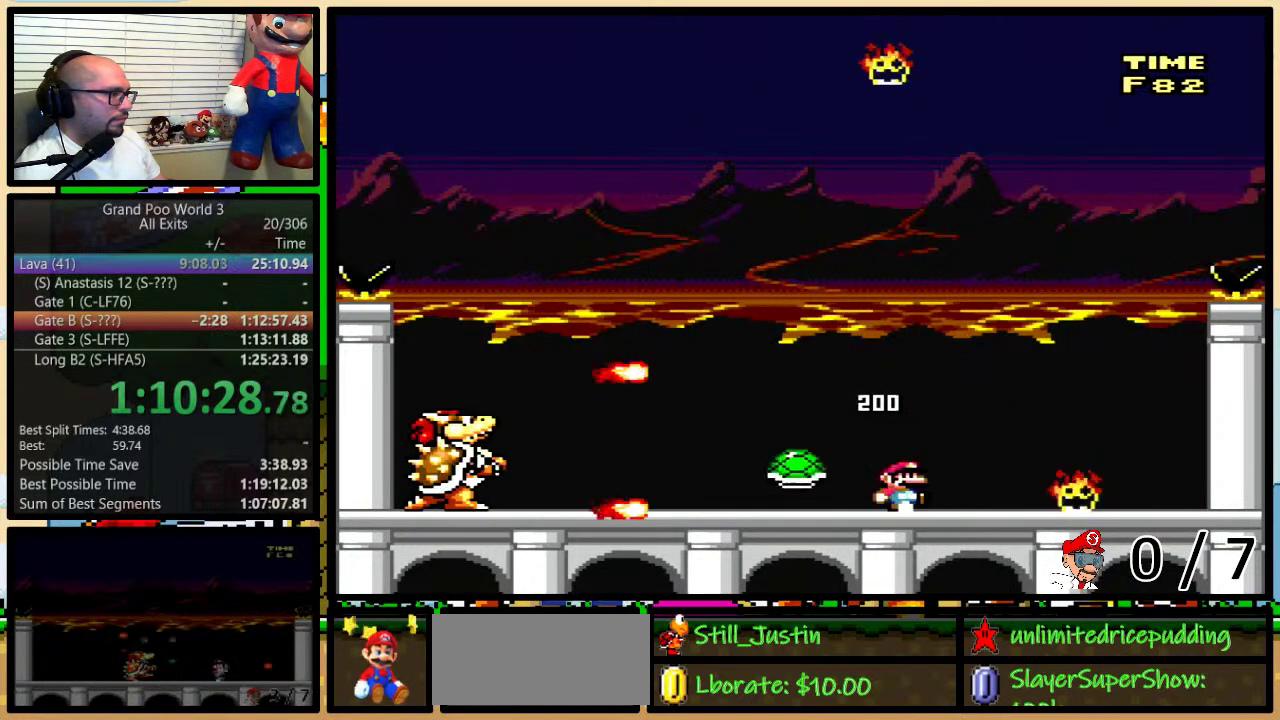
{"buttons": ["A", "X", "DPAD_RIGHT"], "events": [[300, "A", "down"]]}
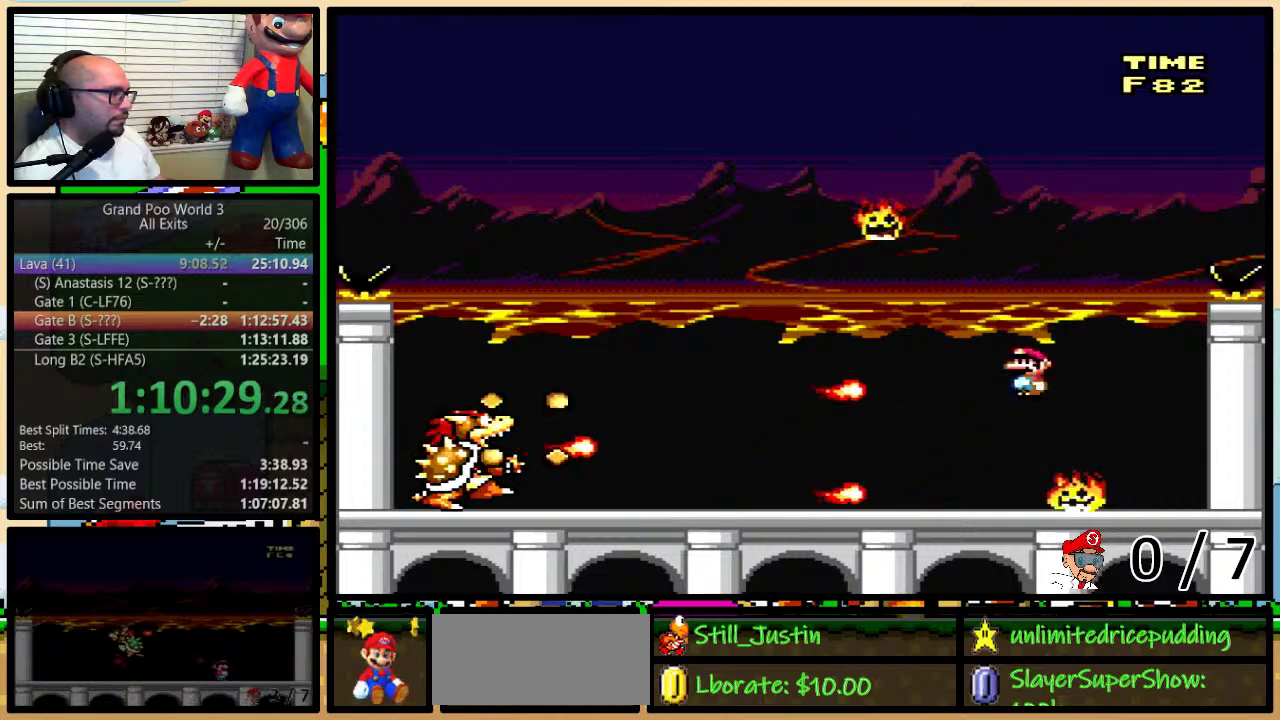
{"buttons": ["A", "X", "DPAD_LEFT"], "events": [[17, "DPAD_LEFT", "down"], [17, "DPAD_RIGHT", "up"], [267, "DPAD_LEFT", "up"], [267, "DPAD_RIGHT", "down"], [367, "DPAD_LEFT", "down"], [367, "DPAD_RIGHT", "up"]]}
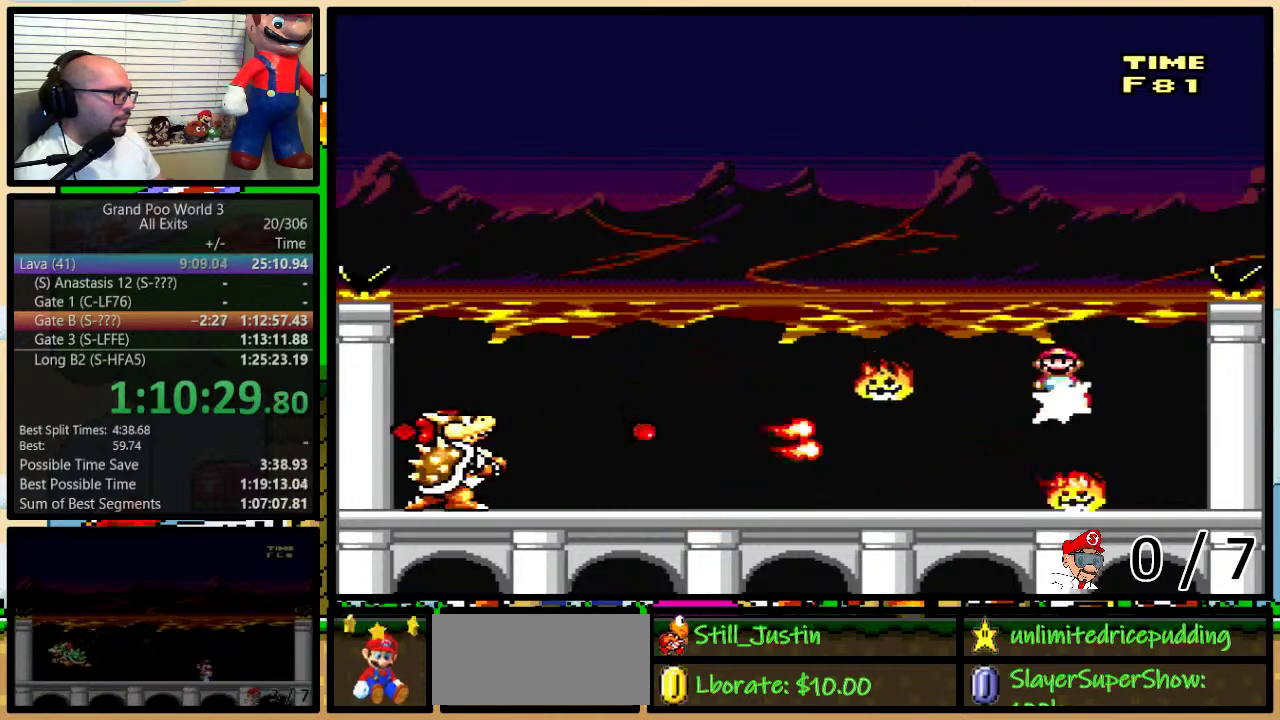
{"buttons": ["A", "X", "DPAD_LEFT"], "events": [[267, "A", "up"], [350, "A", "down"]]}
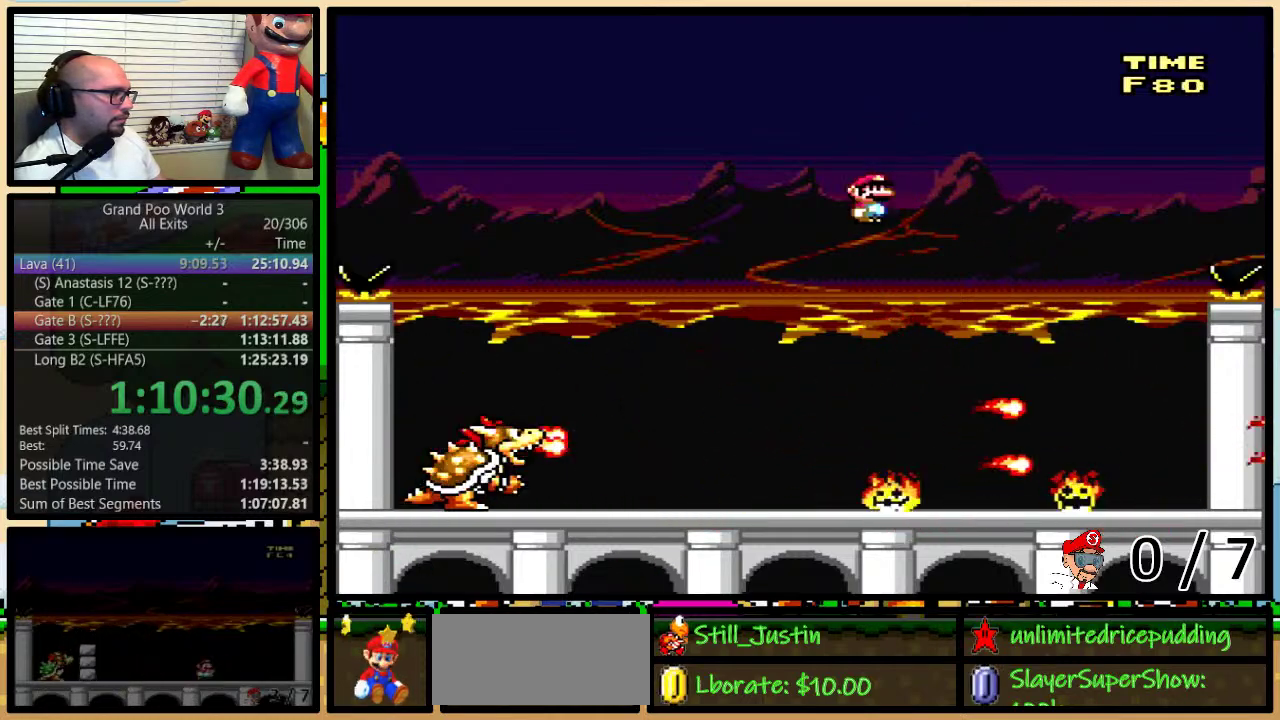
{"buttons": ["X", "DPAD_UP", "DPAD_RIGHT"], "events": [[367, "A", "up"], [367, "DPAD_LEFT", "up"], [367, "DPAD_RIGHT", "down"], [433, "DPAD_UP", "down"]]}
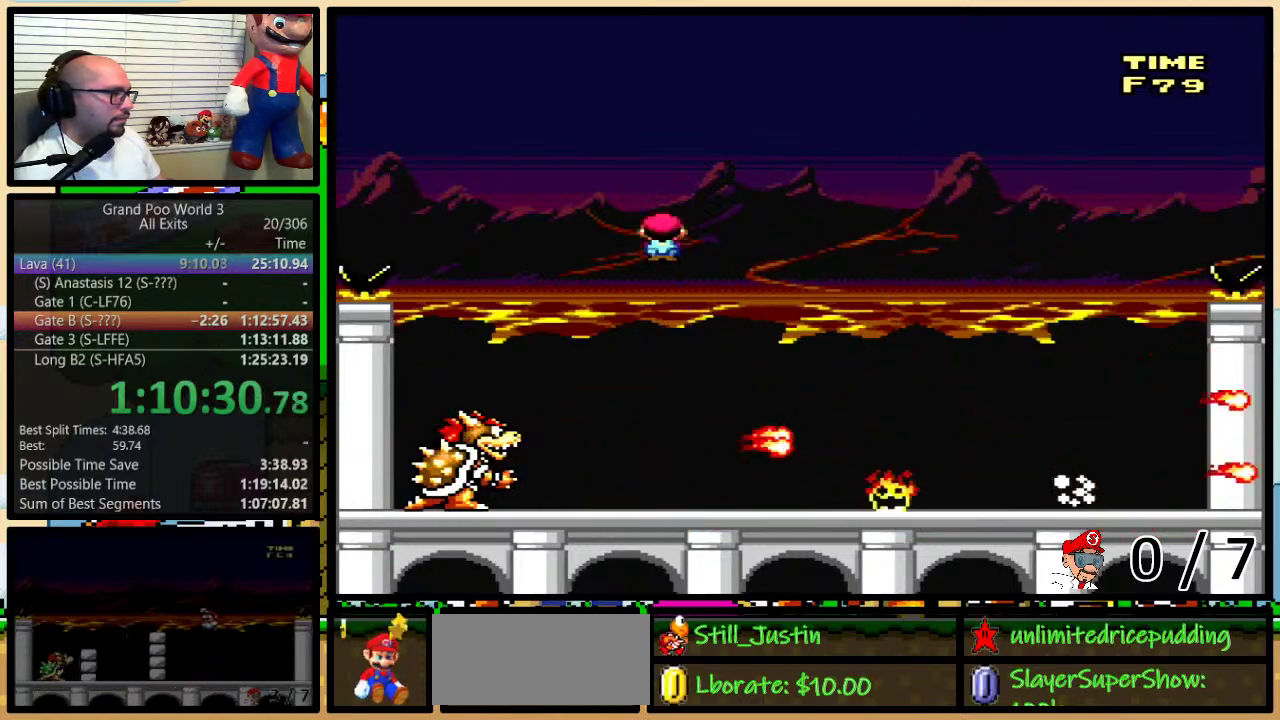
{"buttons": ["X", "Y", "DPAD_UP", "DPAD_RIGHT"], "events": [[50, "DPAD_UP", "up"], [300, "DPAD_LEFT", "down"], [300, "DPAD_RIGHT", "up"], [400, "DPAD_LEFT", "up"], [400, "DPAD_RIGHT", "down"], [467, "DPAD_UP", "down"], [483, "Y", "down"]]}
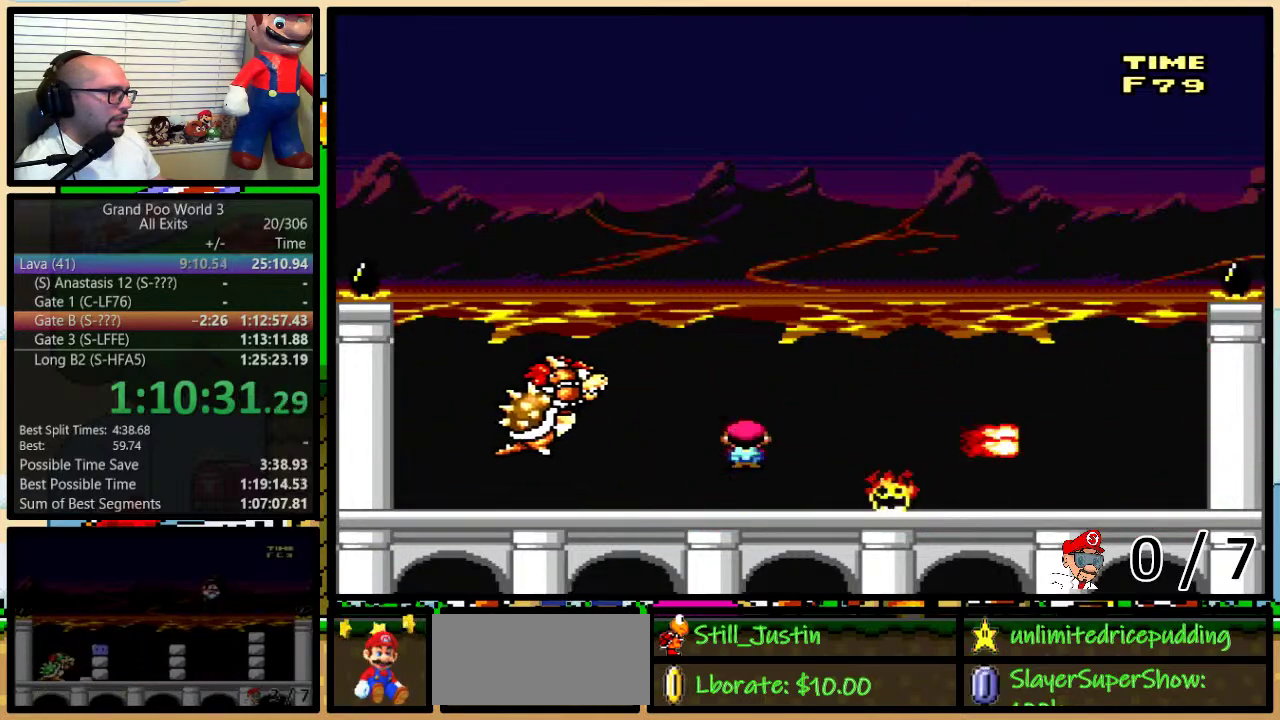
{"buttons": ["Y", "DPAD_UP", "DPAD_RIGHT"], "events": [[17, "DPAD_LEFT", "down"], [17, "DPAD_RIGHT", "up"], [17, "DPAD_UP", "up"], [17, "X", "up"], [100, "DPAD_LEFT", "up"], [267, "DPAD_LEFT", "down"], [450, "DPAD_UP", "down"], [483, "DPAD_LEFT", "up"], [483, "DPAD_RIGHT", "down"]]}
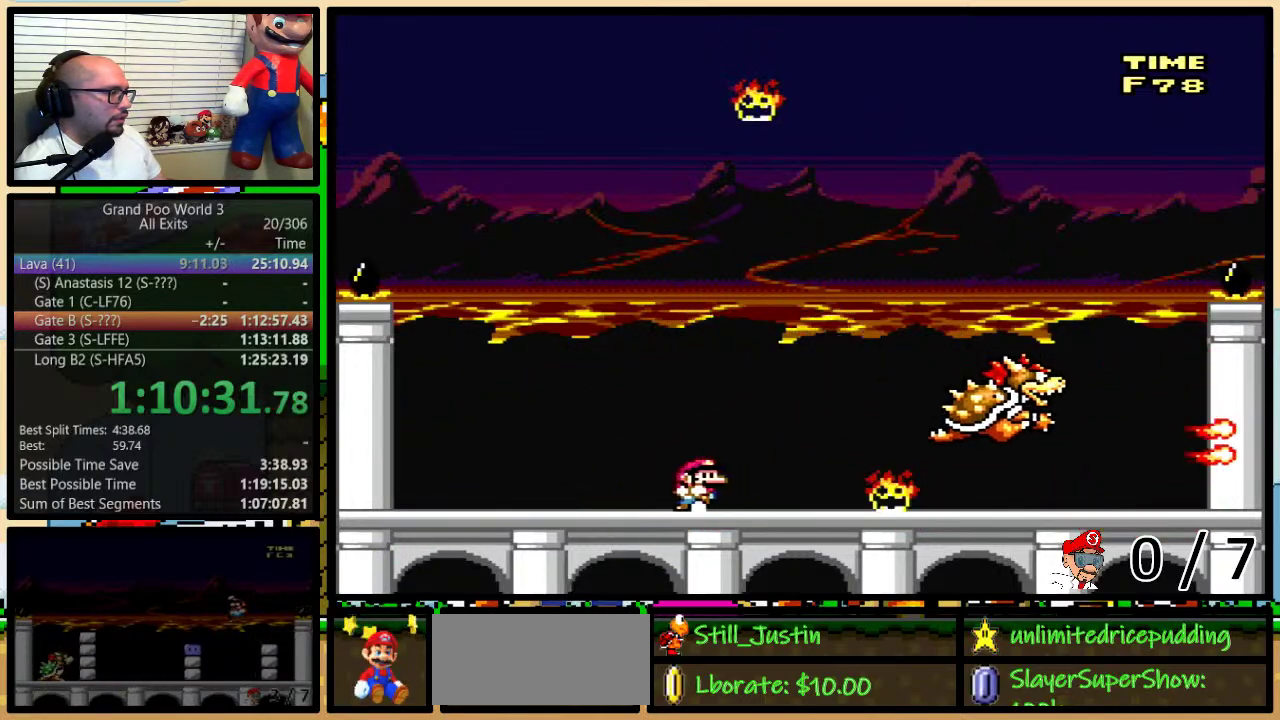
{"buttons": ["Y", "DPAD_LEFT"], "events": [[17, "DPAD_UP", "up"], [117, "DPAD_RIGHT", "up"], [250, "DPAD_LEFT", "down"], [367, "DPAD_LEFT", "up"], [417, "DPAD_LEFT", "down"]]}
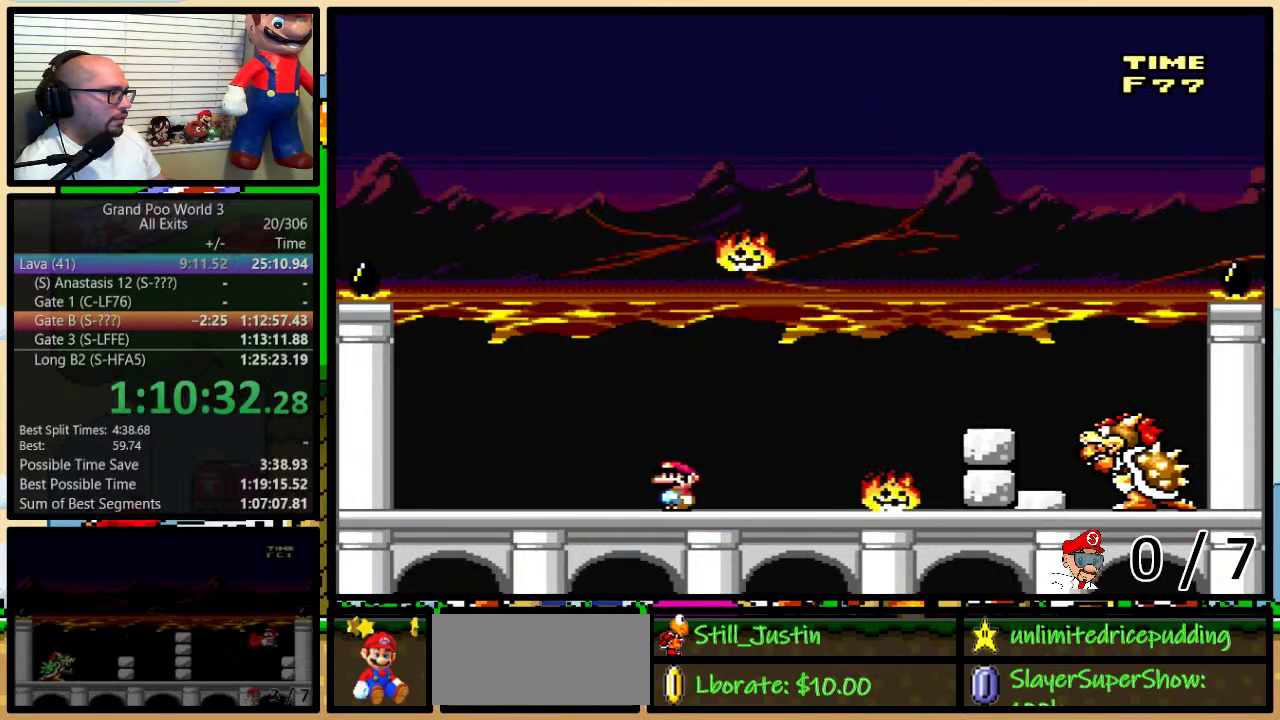
{"buttons": ["Y", "DPAD_RIGHT"], "events": [[50, "DPAD_LEFT", "up"], [117, "DPAD_LEFT", "down"], [200, "B", "down"], [267, "DPAD_UP", "down"], [300, "B", "up"], [300, "DPAD_LEFT", "up"], [300, "DPAD_RIGHT", "down"], [333, "DPAD_UP", "up"]]}
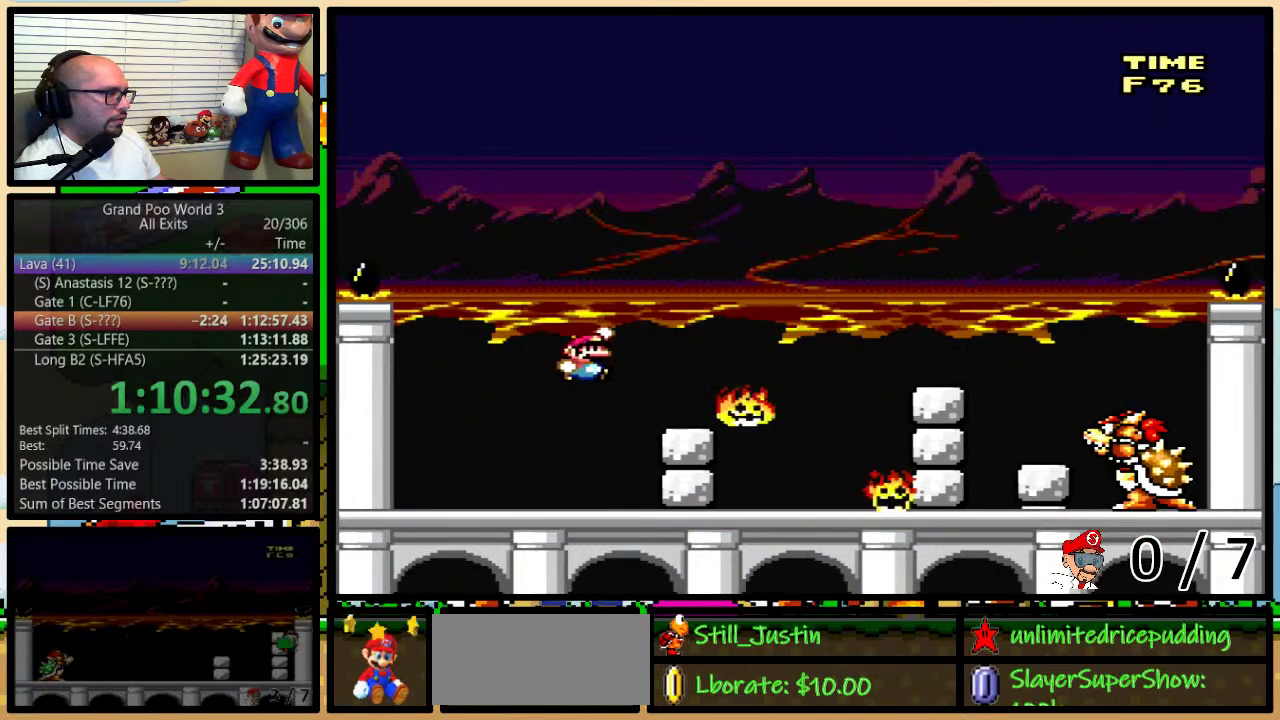
{"buttons": ["Y", "DPAD_UP", "DPAD_RIGHT"], "events": [[17, "DPAD_UP", "down"], [50, "DPAD_LEFT", "down"], [50, "DPAD_RIGHT", "up"], [50, "DPAD_UP", "up"], [117, "DPAD_UP", "down"], [150, "DPAD_LEFT", "up"], [150, "DPAD_RIGHT", "down"], [183, "DPAD_UP", "up"], [200, "B", "down"], [233, "DPAD_UP", "down"], [367, "DPAD_UP", "up"], [400, "B", "up"], [483, "DPAD_UP", "down"]]}
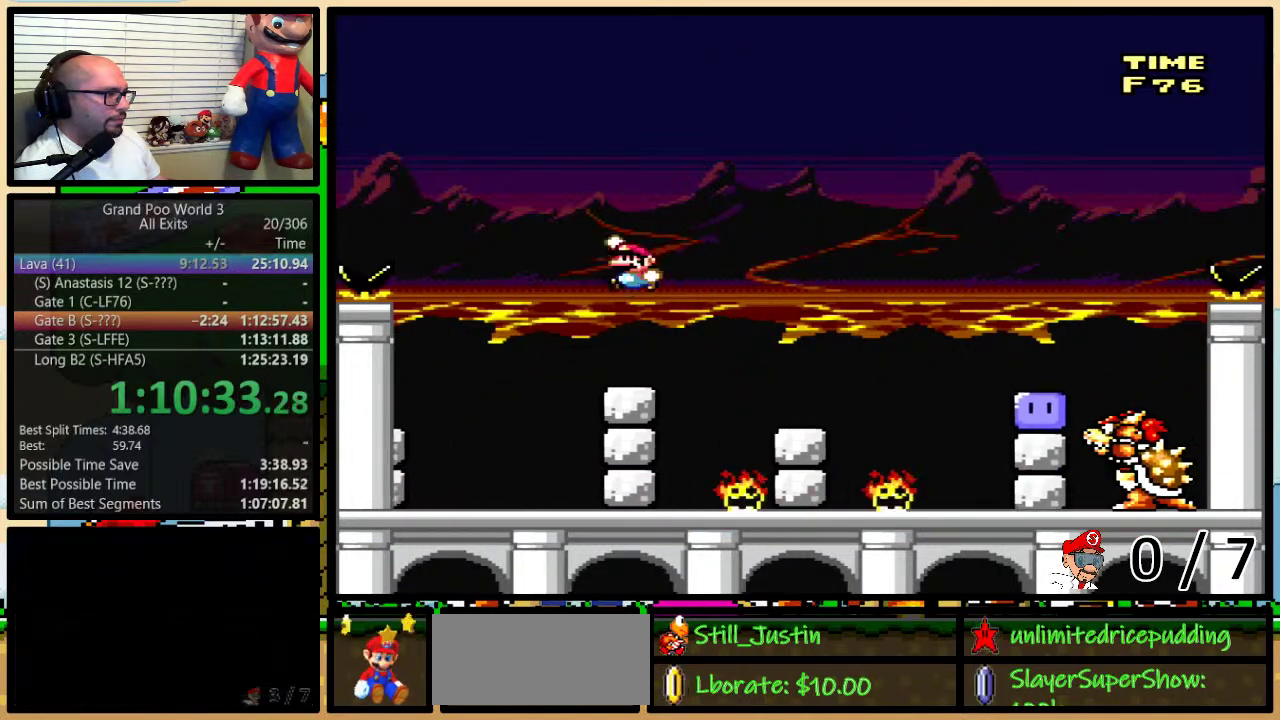
{"buttons": ["Y", "DPAD_RIGHT"], "events": [[17, "DPAD_LEFT", "down"], [17, "DPAD_RIGHT", "up"], [17, "DPAD_UP", "up"], [267, "DPAD_UP", "down"], [300, "DPAD_LEFT", "up"], [300, "DPAD_RIGHT", "down"], [333, "DPAD_UP", "up"], [367, "B", "down"], [433, "B", "up"]]}
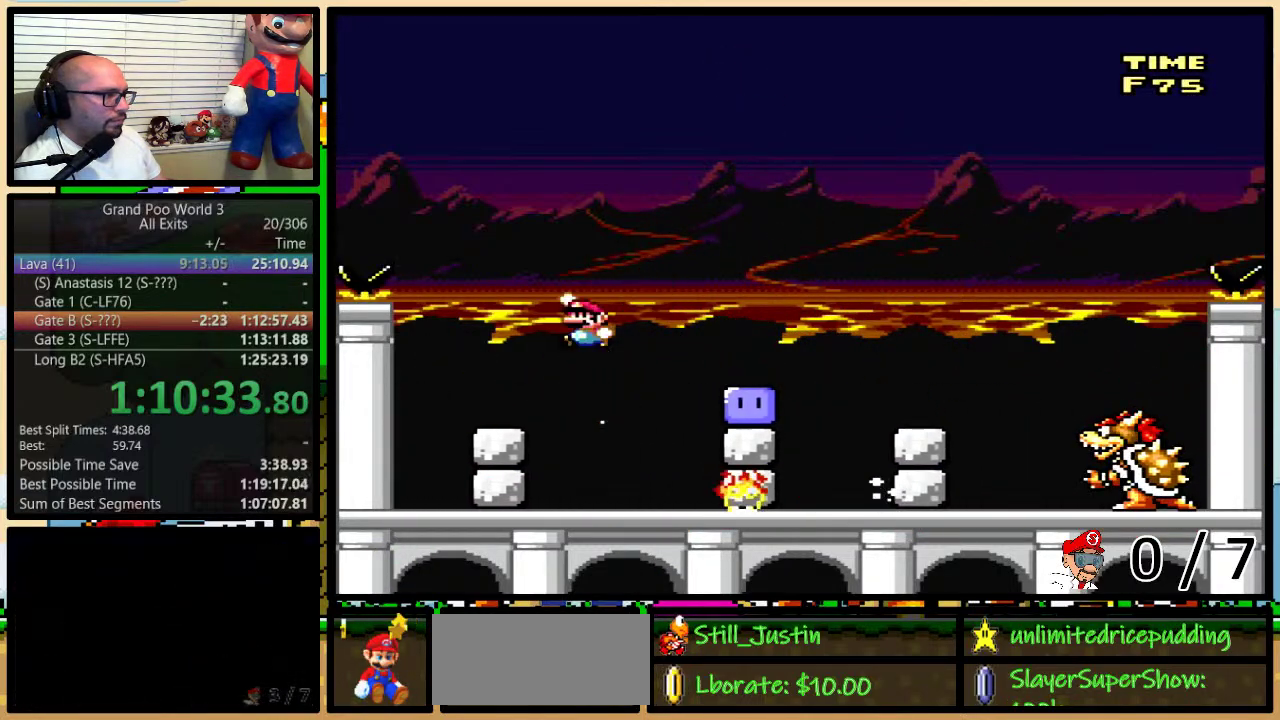
{"buttons": ["B", "DPAD_RIGHT"], "events": [[17, "DPAD_LEFT", "down"], [17, "DPAD_RIGHT", "up"], [200, "DPAD_LEFT", "up"], [200, "DPAD_RIGHT", "down"], [200, "Y", "up"], [367, "B", "down"], [367, "Y", "down"], [483, "Y", "up"]]}